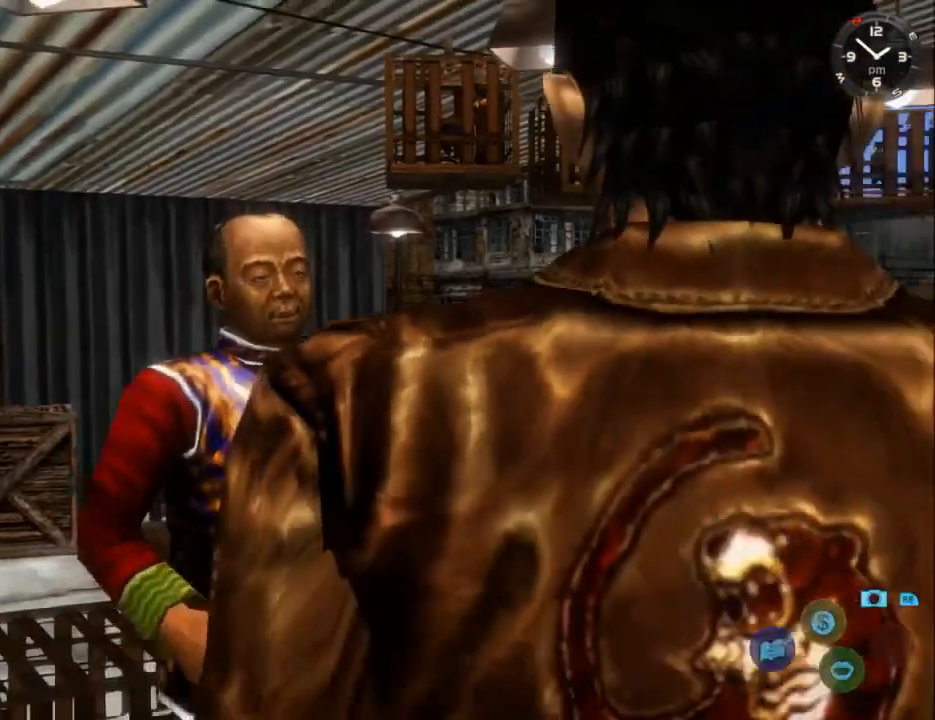
Gameplay with a controller (Xbox layout); each line is a JSON object with the inputs held at the frame after it. "events" lists button and stick changes between this image and that frame as [ms after this image, input, new state], when the widget could be followed in between.
{"buttons": ["B"], "left_stick": "center", "right_stick": "center", "events": [[33, "A", "up"], [133, "A", "down"], [200, "A", "up"], [300, "B", "down"], [400, "B", "up"], [467, "B", "down"]]}
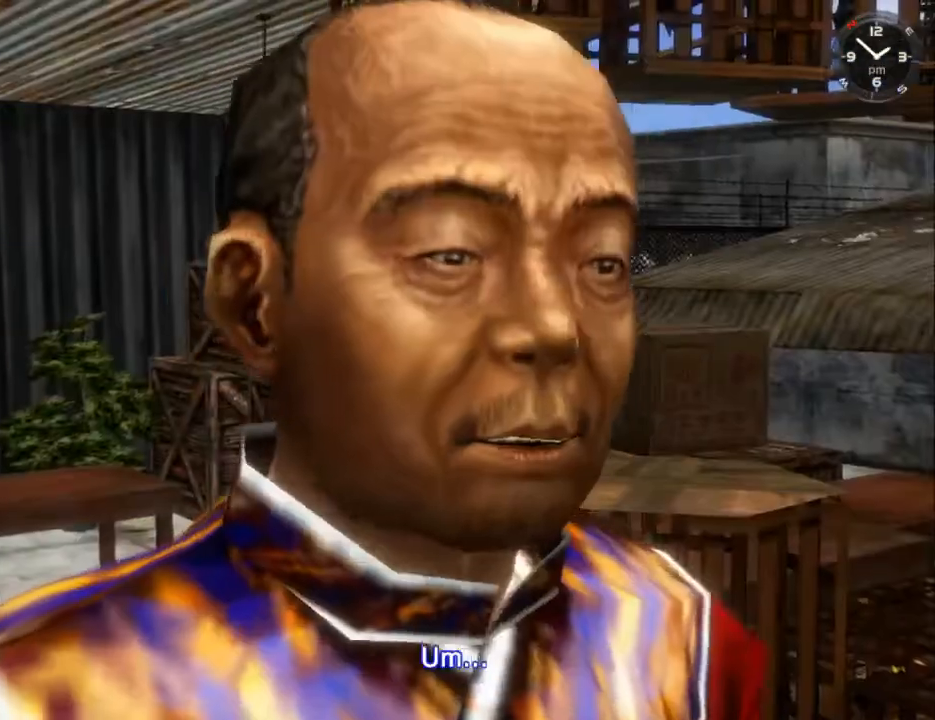
{"buttons": [], "left_stick": "center", "right_stick": "center", "events": [[67, "B", "up"], [133, "B", "down"], [233, "B", "up"]]}
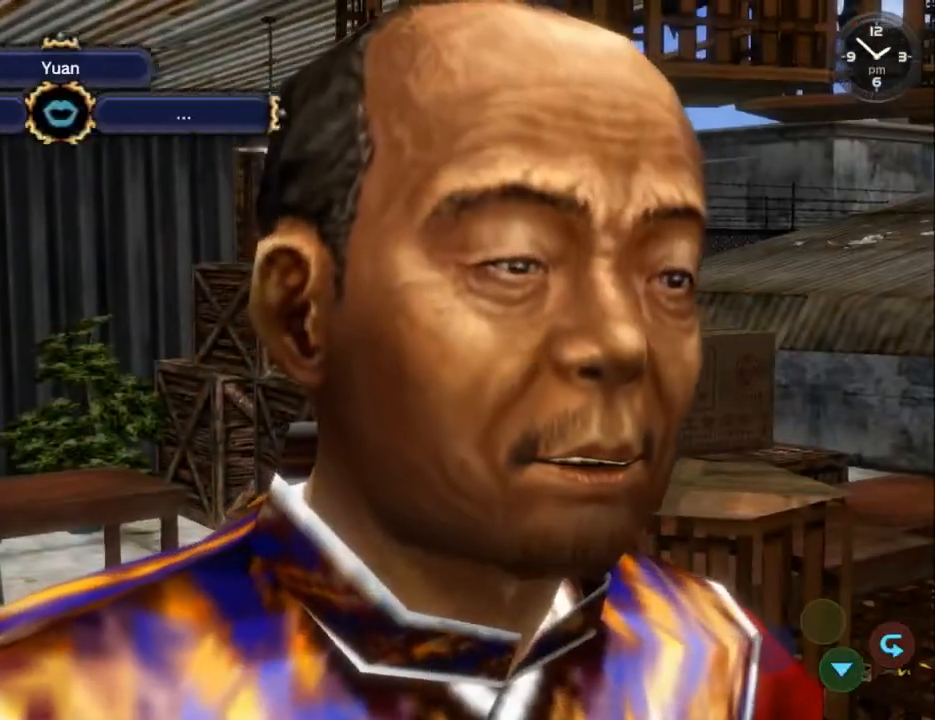
{"buttons": [], "left_stick": "center", "right_stick": "center", "events": []}
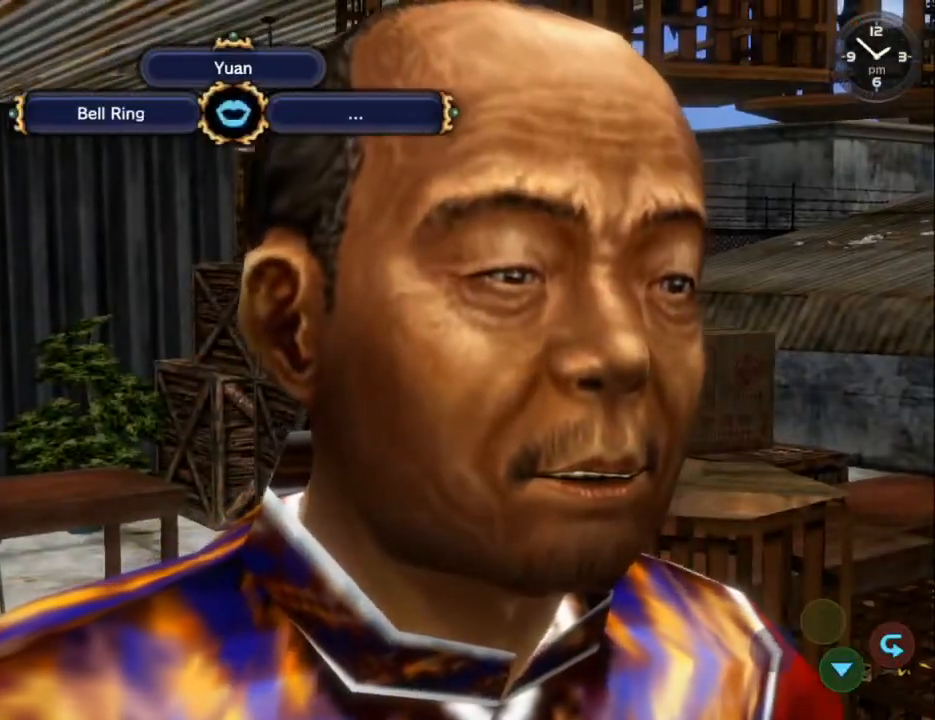
{"buttons": [], "left_stick": "center", "right_stick": "center", "events": []}
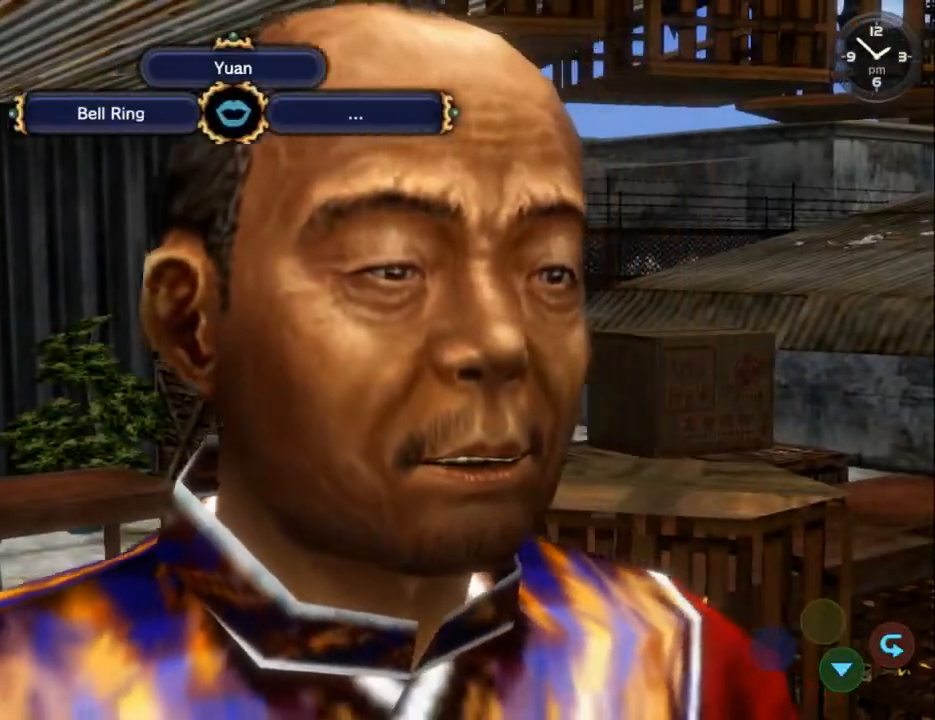
{"buttons": [], "left_stick": "center", "right_stick": "center", "events": [[233, "DPAD_UP", "down"], [367, "DPAD_UP", "up"]]}
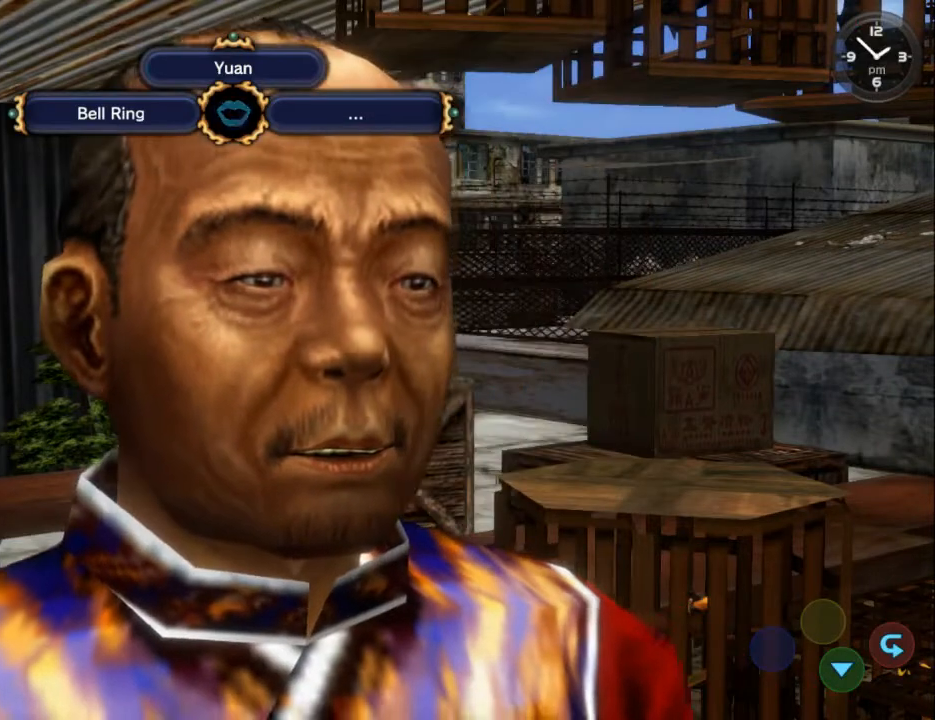
{"buttons": [], "left_stick": "center", "right_stick": "center", "events": [[200, "B", "down"], [267, "B", "up"], [333, "B", "down"], [433, "B", "up"]]}
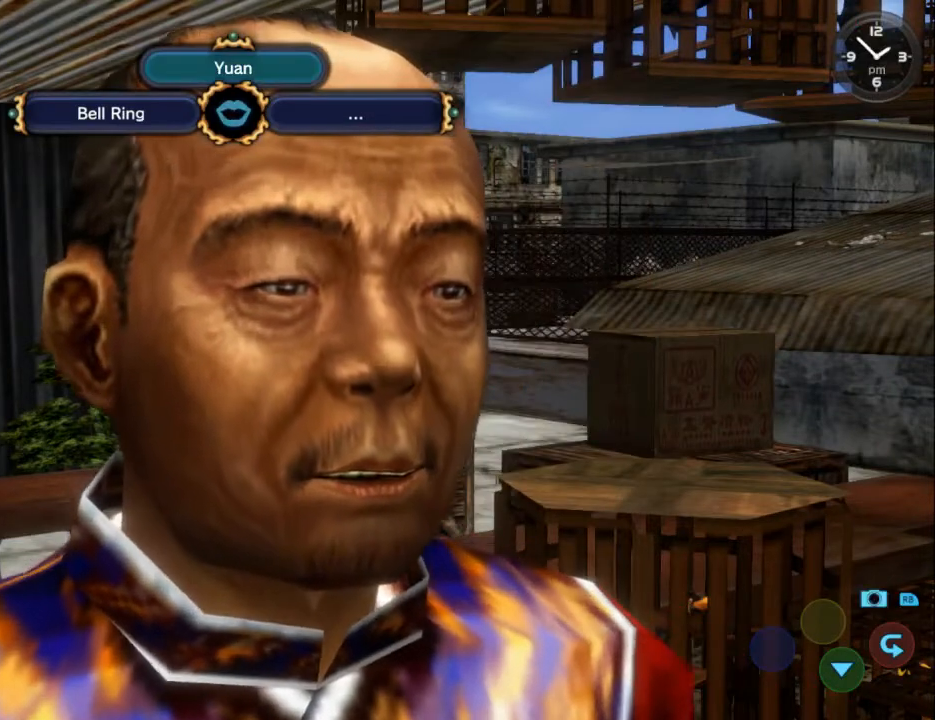
{"buttons": [], "left_stick": "center", "right_stick": "center", "events": [[33, "B", "down"], [100, "B", "up"], [233, "B", "down"], [300, "B", "up"], [367, "B", "down"], [467, "B", "up"]]}
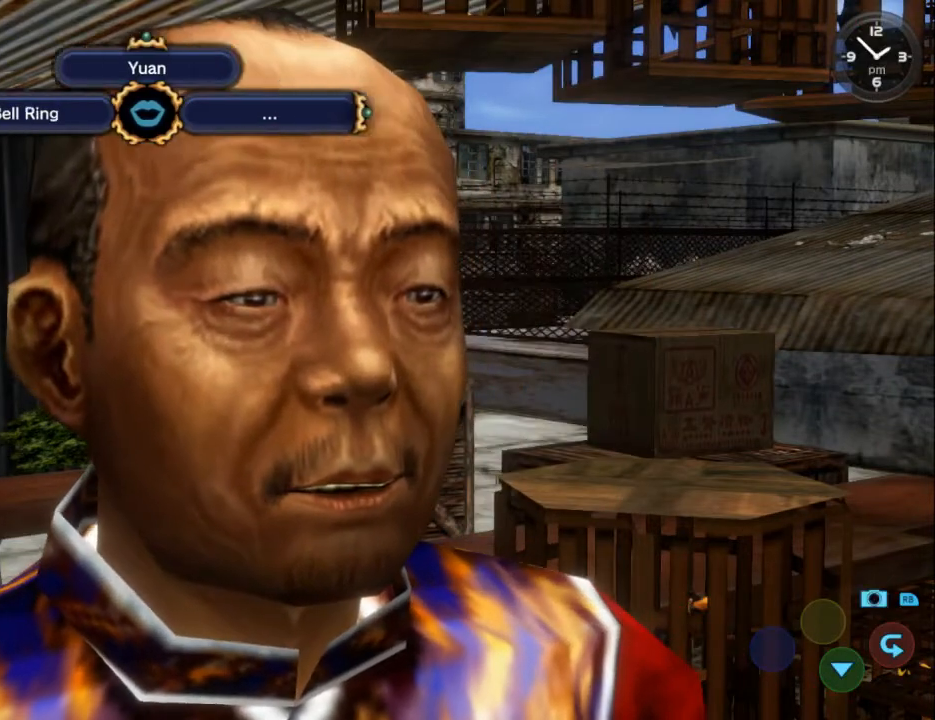
{"buttons": [], "left_stick": "center", "right_stick": "center", "events": [[67, "B", "down"], [133, "B", "up"], [233, "B", "down"], [300, "B", "up"], [400, "B", "down"], [467, "B", "up"]]}
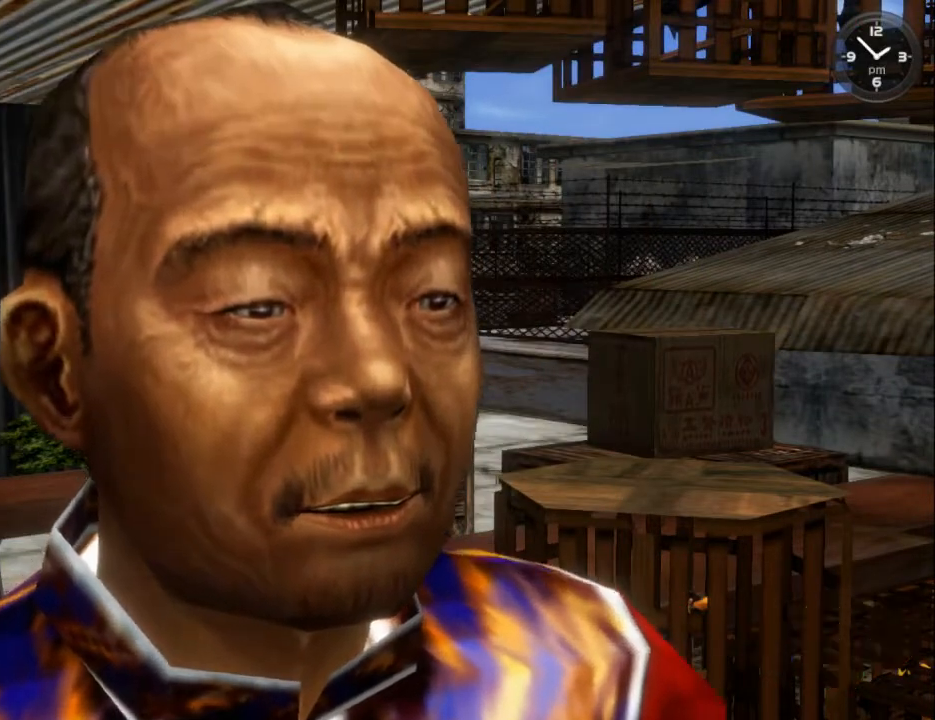
{"buttons": [], "left_stick": "center", "right_stick": "center", "events": [[33, "B", "down"], [100, "B", "up"], [200, "B", "down"], [300, "B", "up"], [367, "B", "down"], [467, "B", "up"]]}
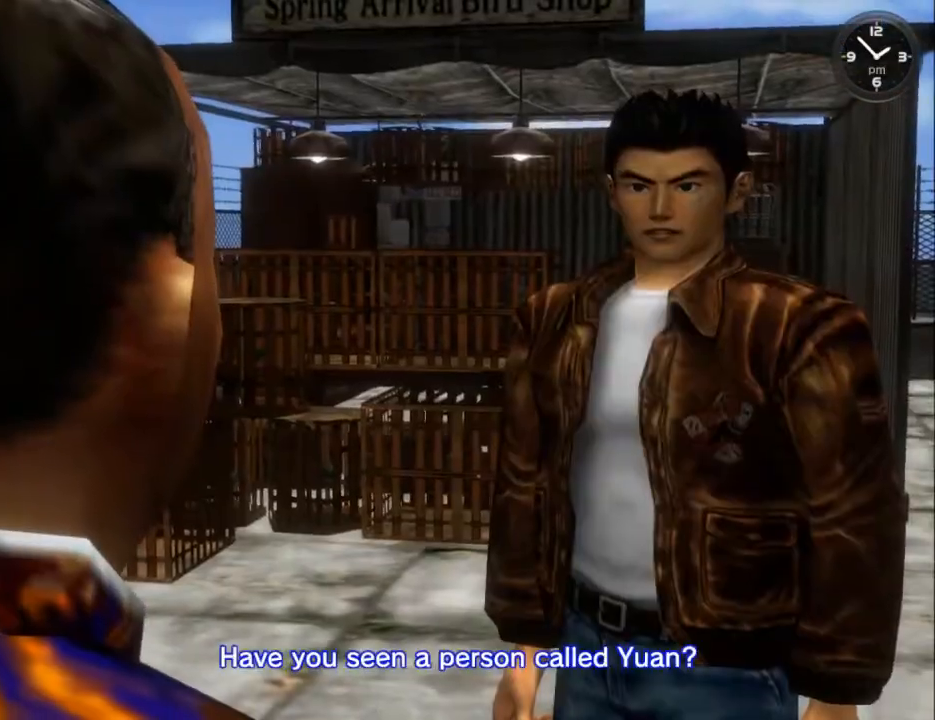
{"buttons": [], "left_stick": "center", "right_stick": "center", "events": [[33, "B", "down"], [133, "B", "up"], [233, "B", "down"], [300, "B", "up"], [400, "B", "down"], [467, "B", "up"]]}
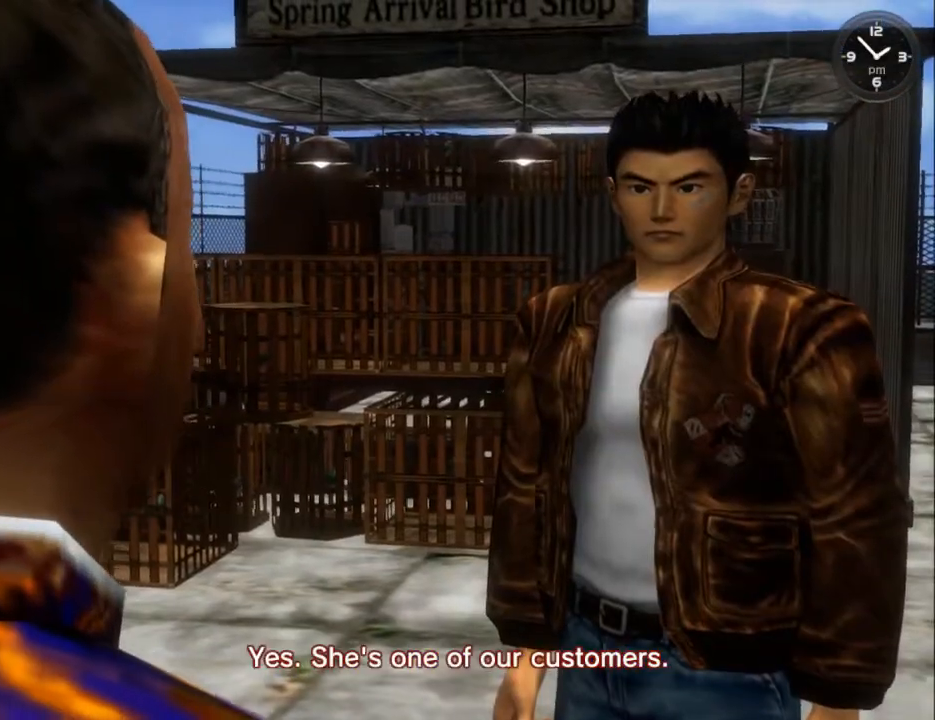
{"buttons": [], "left_stick": "center", "right_stick": "center", "events": [[67, "B", "down"], [167, "B", "up"], [267, "B", "down"], [333, "B", "up"], [433, "B", "down"], [500, "B", "up"]]}
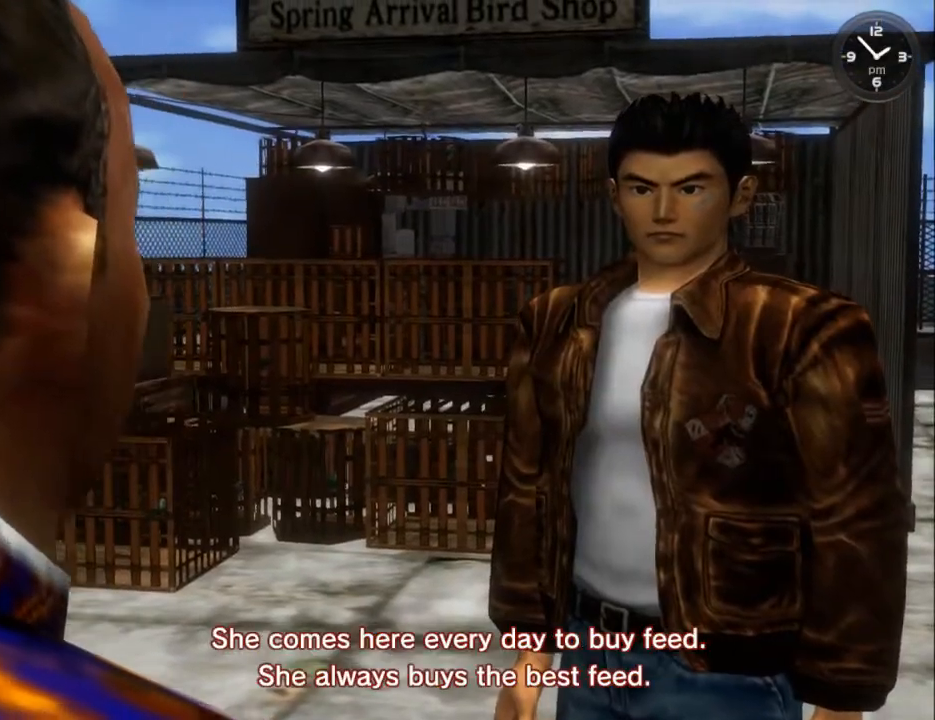
{"buttons": ["B"], "left_stick": "center", "right_stick": "center", "events": [[100, "B", "down"], [200, "B", "up"], [300, "B", "down"], [367, "B", "up"], [467, "B", "down"]]}
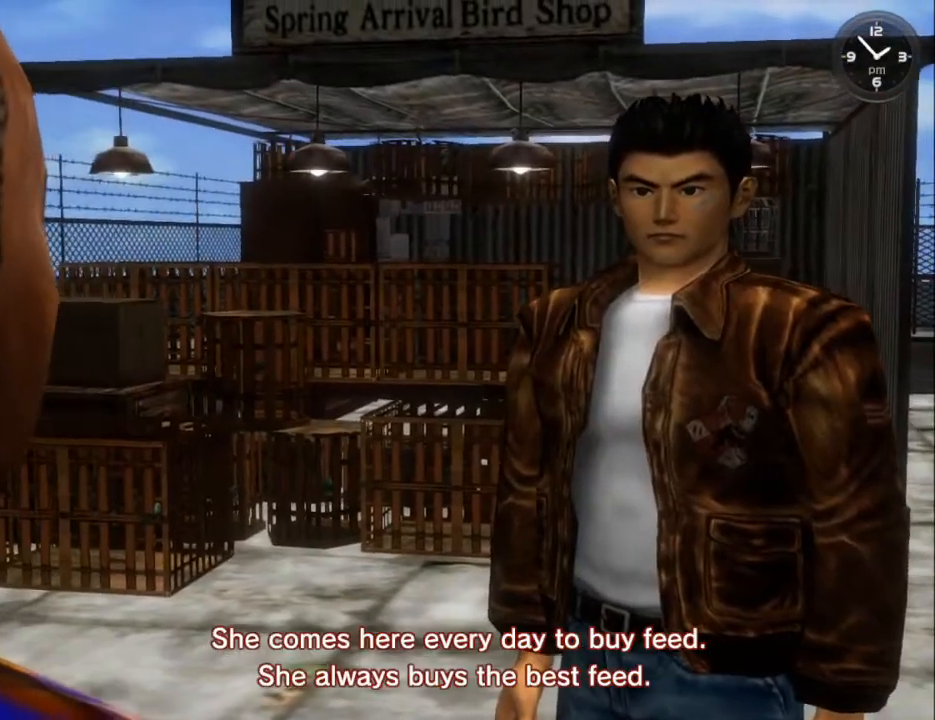
{"buttons": [], "left_stick": "center", "right_stick": "center", "events": [[33, "B", "up"], [133, "B", "down"], [200, "B", "up"], [300, "B", "down"], [367, "B", "up"]]}
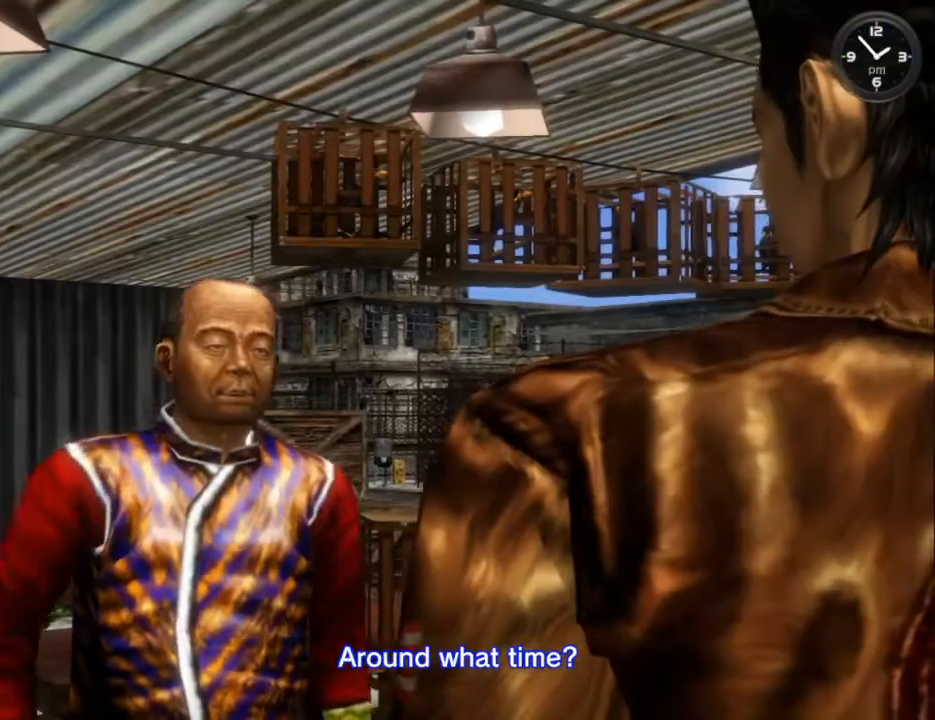
{"buttons": ["B"], "left_stick": "center", "right_stick": "center", "events": [[100, "B", "down"], [200, "B", "up"], [267, "B", "down"], [333, "B", "up"], [400, "B", "down"]]}
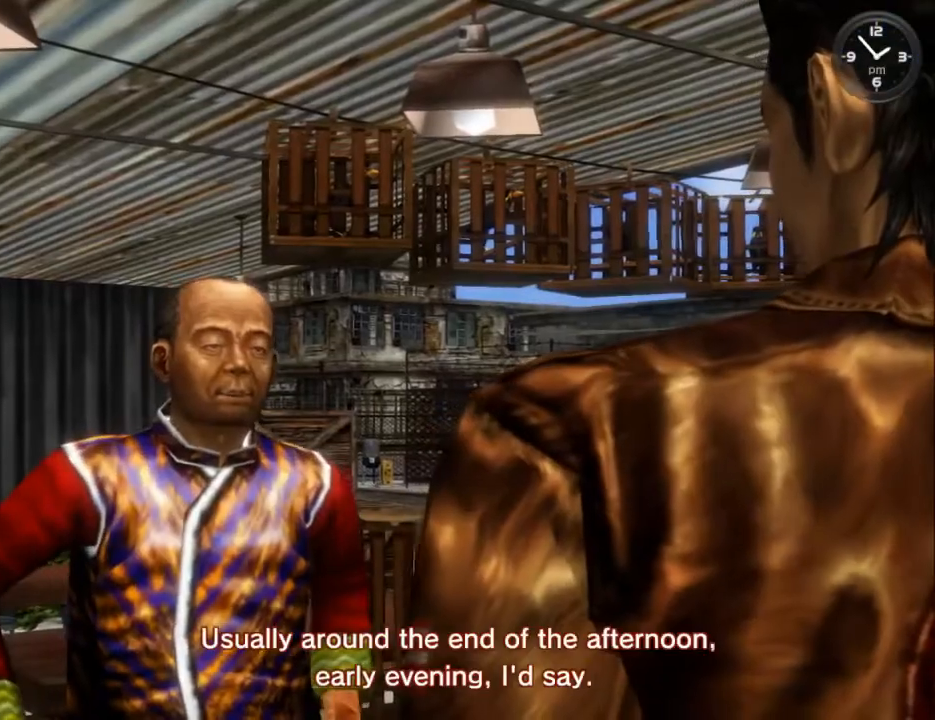
{"buttons": ["B"], "left_stick": "center", "right_stick": "center", "events": [[33, "B", "up"], [100, "B", "down"], [200, "B", "up"], [300, "B", "down"], [367, "B", "up"], [467, "B", "down"]]}
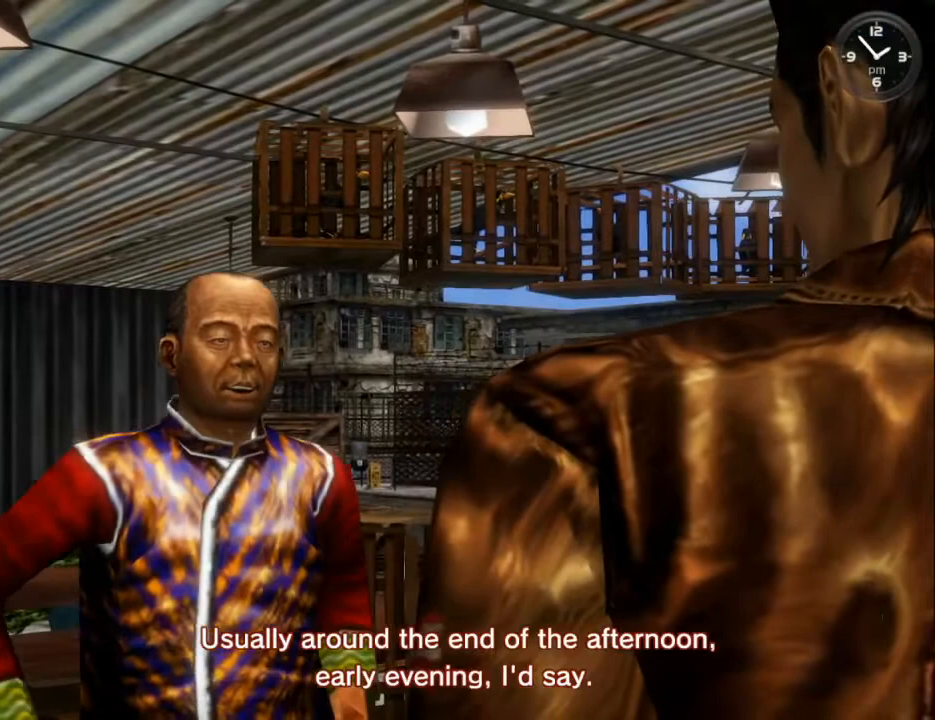
{"buttons": ["B"], "left_stick": "center", "right_stick": "center", "events": [[33, "B", "up"], [133, "B", "down"], [233, "B", "up"], [333, "B", "down"], [400, "B", "up"], [500, "B", "down"]]}
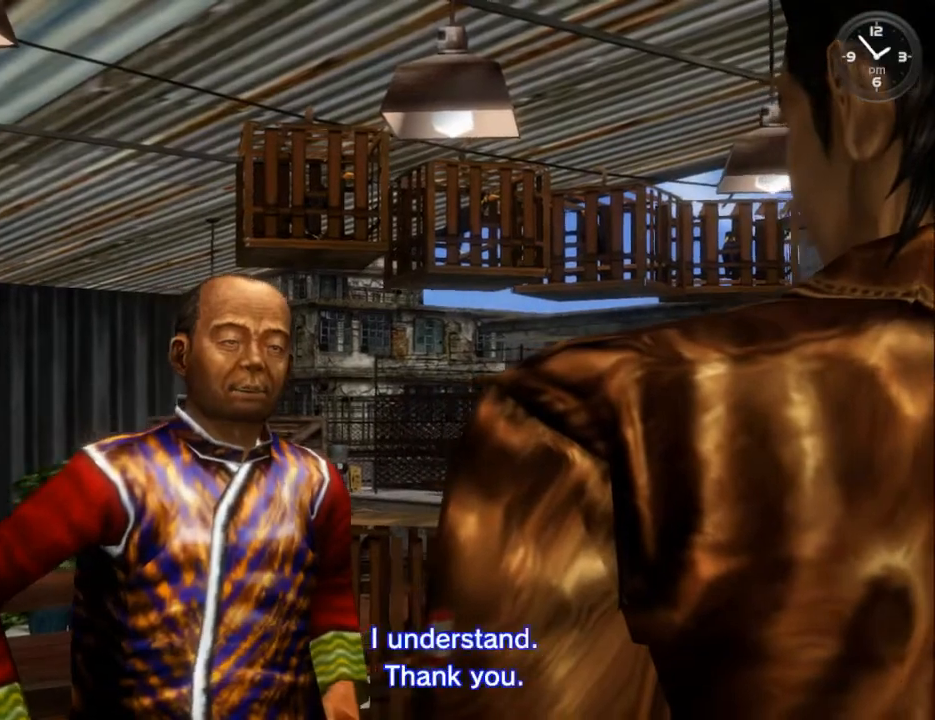
{"buttons": [], "left_stick": "center", "right_stick": "center", "events": [[67, "B", "up"], [200, "B", "down"], [267, "B", "up"], [367, "B", "down"], [433, "B", "up"]]}
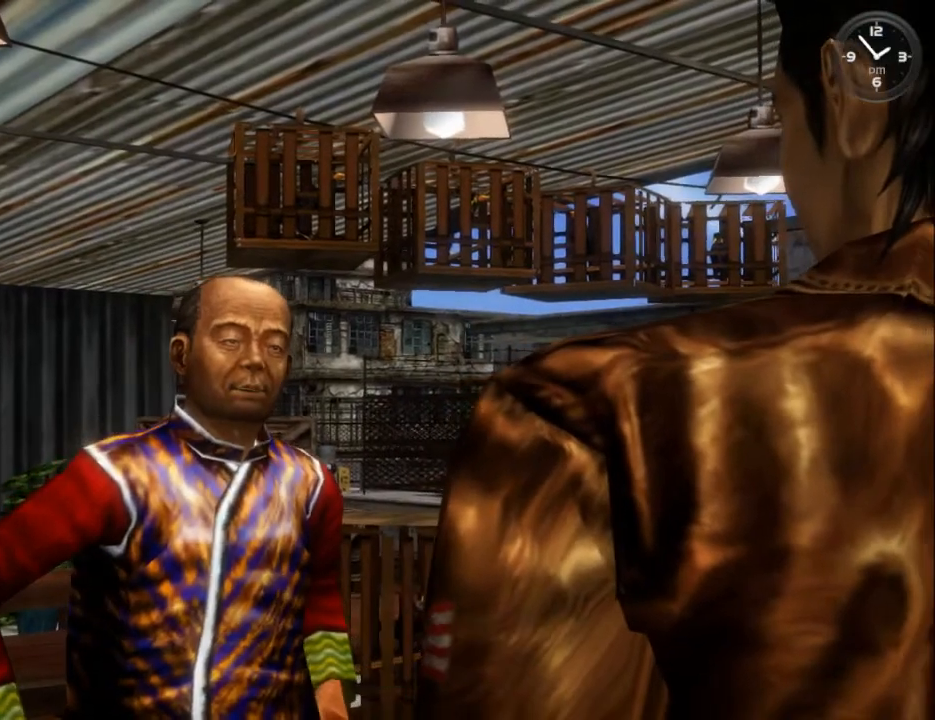
{"buttons": [], "left_stick": "center", "right_stick": "center", "events": [[33, "B", "down"], [100, "B", "up"]]}
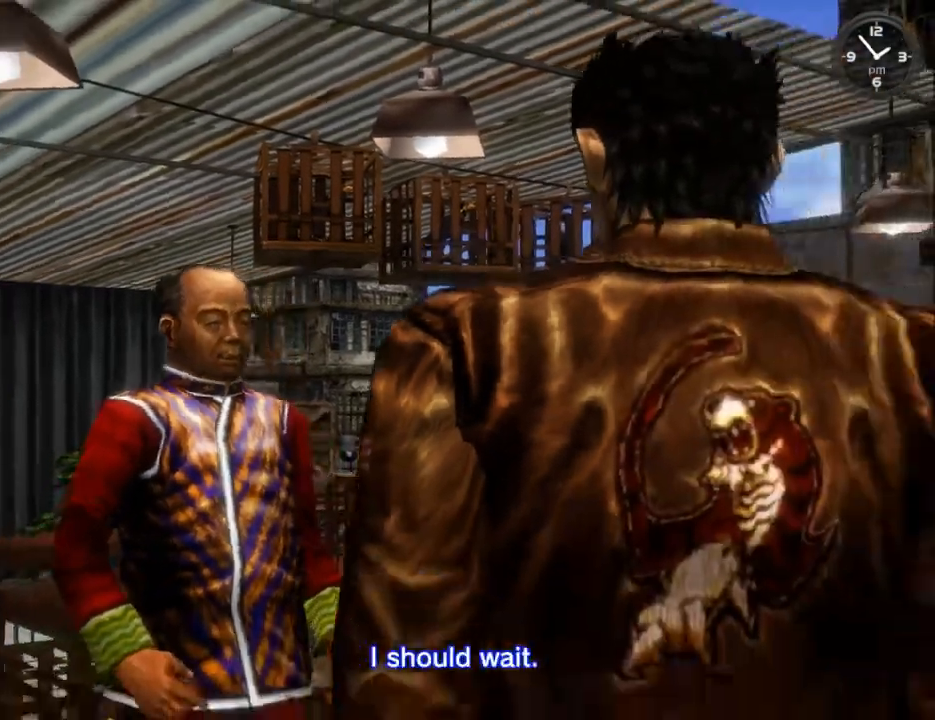
{"buttons": [], "left_stick": "center", "right_stick": "center", "events": [[200, "DPAD_LEFT", "down"], [300, "DPAD_LEFT", "up"], [400, "DPAD_LEFT", "down"], [500, "DPAD_LEFT", "up"]]}
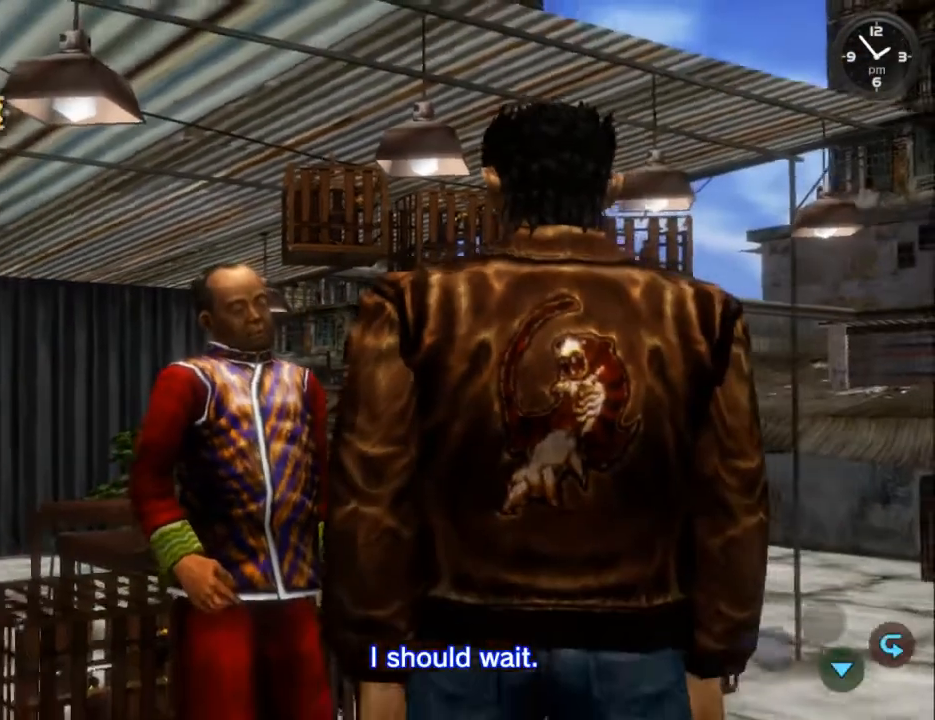
{"buttons": [], "left_stick": "center", "right_stick": "center", "events": [[67, "DPAD_LEFT", "down"], [167, "DPAD_LEFT", "up"], [267, "DPAD_LEFT", "down"], [333, "DPAD_LEFT", "up"], [433, "DPAD_LEFT", "down"], [500, "DPAD_LEFT", "up"]]}
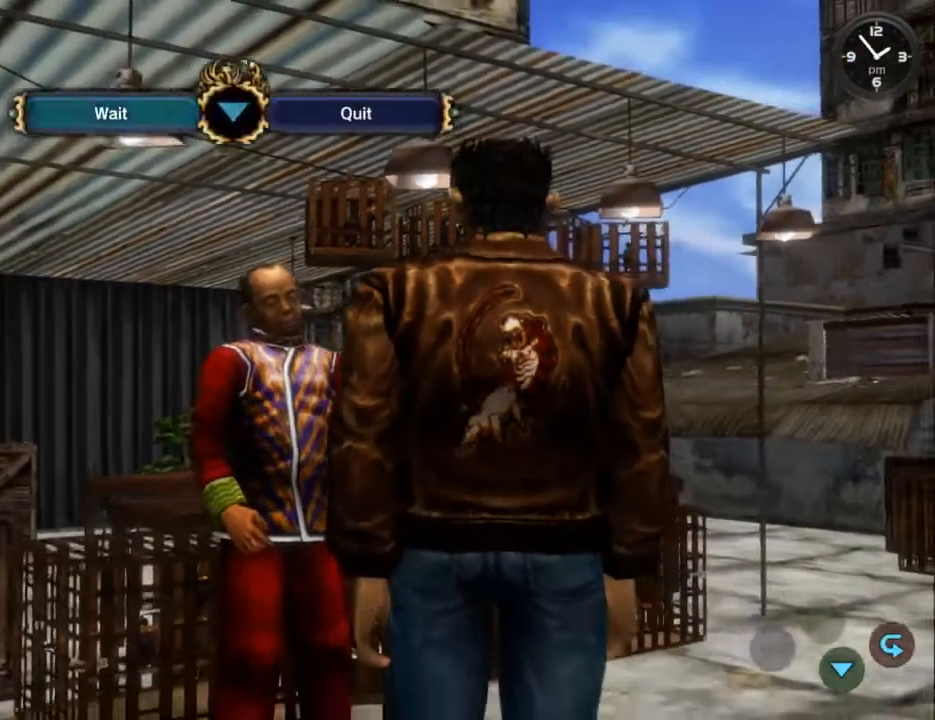
{"buttons": [], "left_stick": "center", "right_stick": "center", "events": [[100, "DPAD_LEFT", "down"], [167, "DPAD_LEFT", "up"], [267, "DPAD_LEFT", "down"], [367, "DPAD_LEFT", "up"]]}
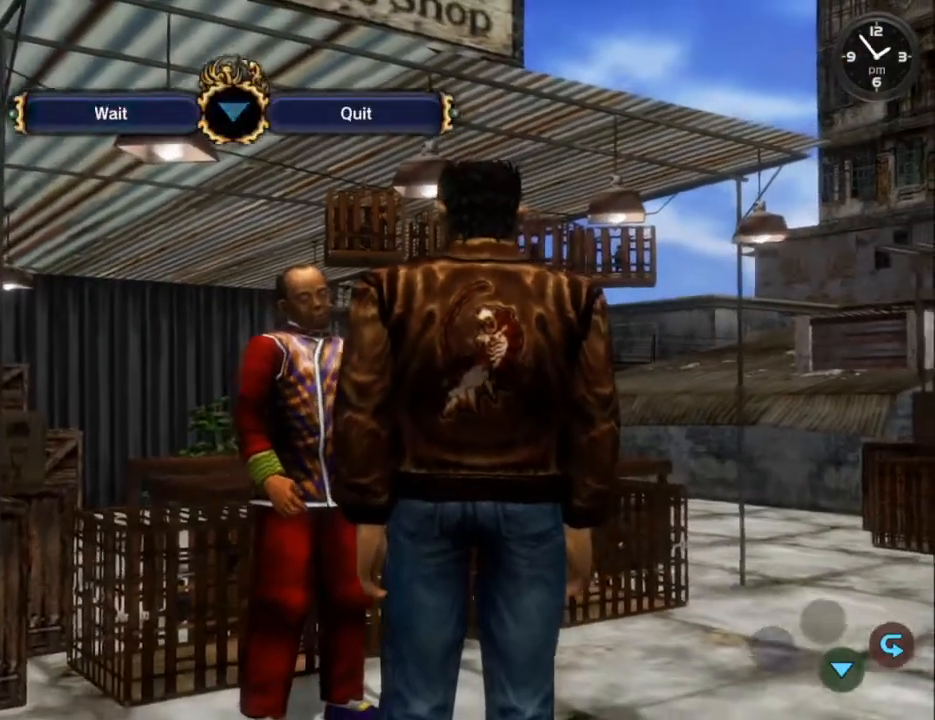
{"buttons": [], "left_stick": "center", "right_stick": "center", "events": [[100, "DPAD_LEFT", "down"], [200, "DPAD_LEFT", "up"]]}